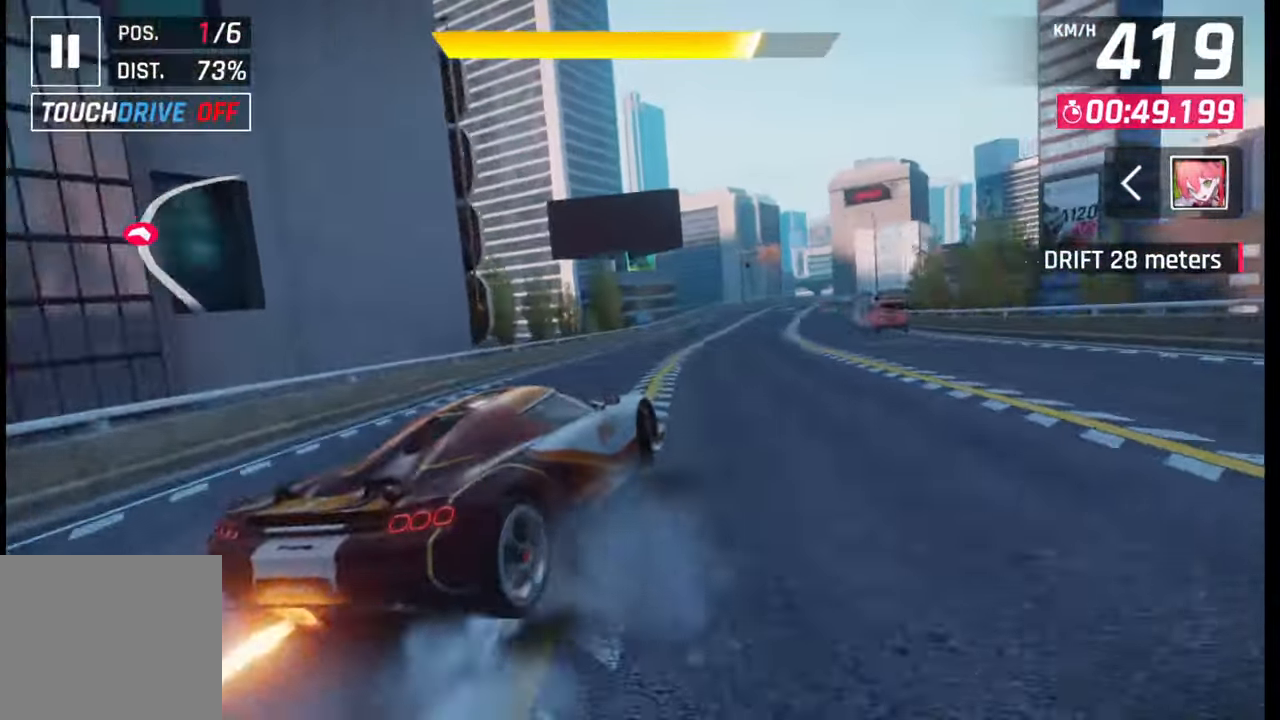
Gameplay with a controller (PlayStation layout); each line is a JSON object with the inputs held at the frame after it. "events" lists button and stick changes between this image and that frame as [ms after this image, input, new state], when the widget could be followed in between.
{"buttons": [], "left_stick": "right", "right_stick": "center", "events": []}
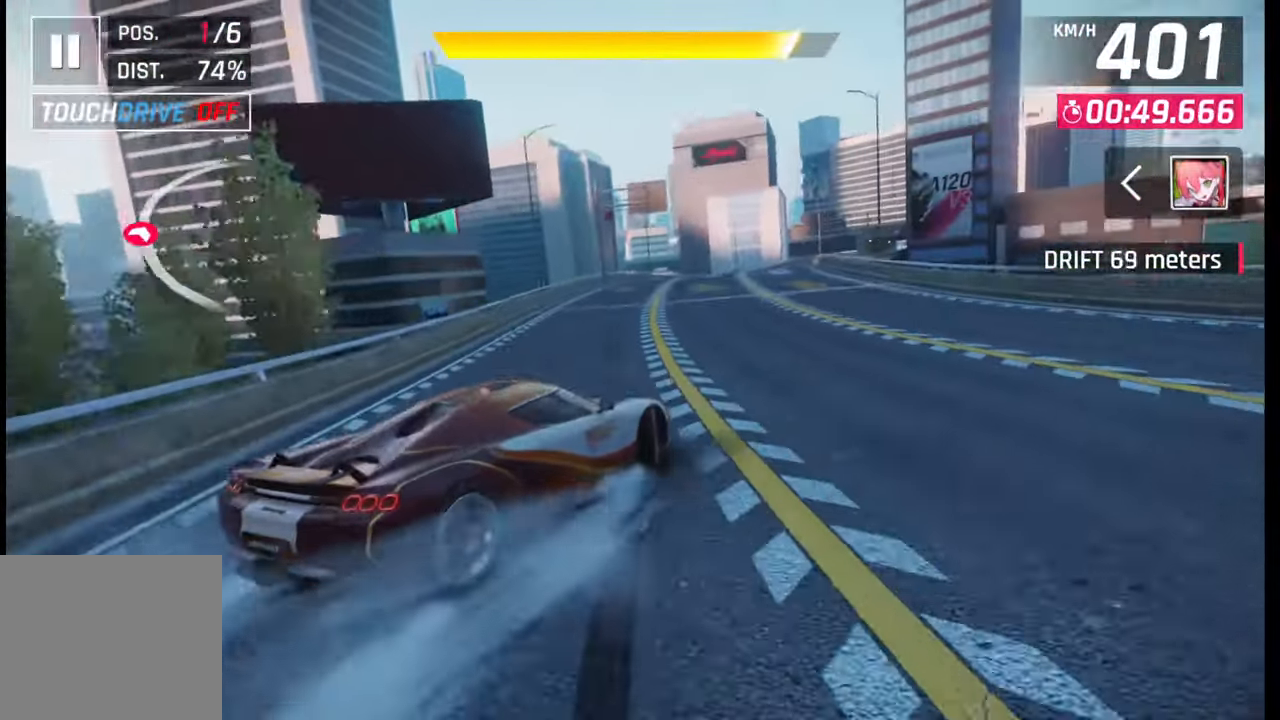
{"buttons": [], "left_stick": "right", "right_stick": "center", "events": [[33, "SQUARE", "down"], [33, "left_stick", "center"], [83, "SQUARE", "up"], [317, "CROSS", "down"], [317, "R1", "down"], [383, "R1", "up"], [400, "CROSS", "up"], [433, "left_stick", "right"]]}
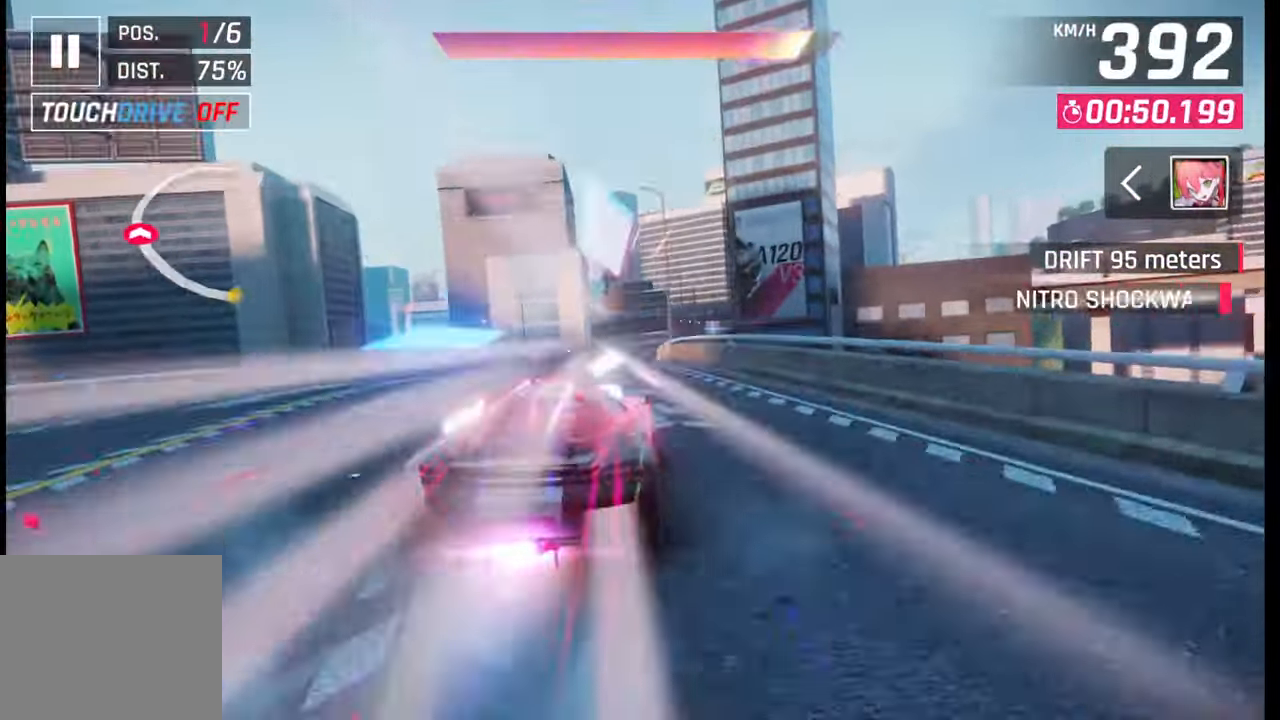
{"buttons": [], "left_stick": "right", "right_stick": "center", "events": [[117, "left_stick", "center"], [250, "CROSS", "down"], [250, "R1", "down"], [250, "left_stick", "right"], [300, "CROSS", "up"], [317, "R1", "up"], [417, "CROSS", "down"], [417, "R1", "down"], [467, "CROSS", "up"], [467, "R1", "up"]]}
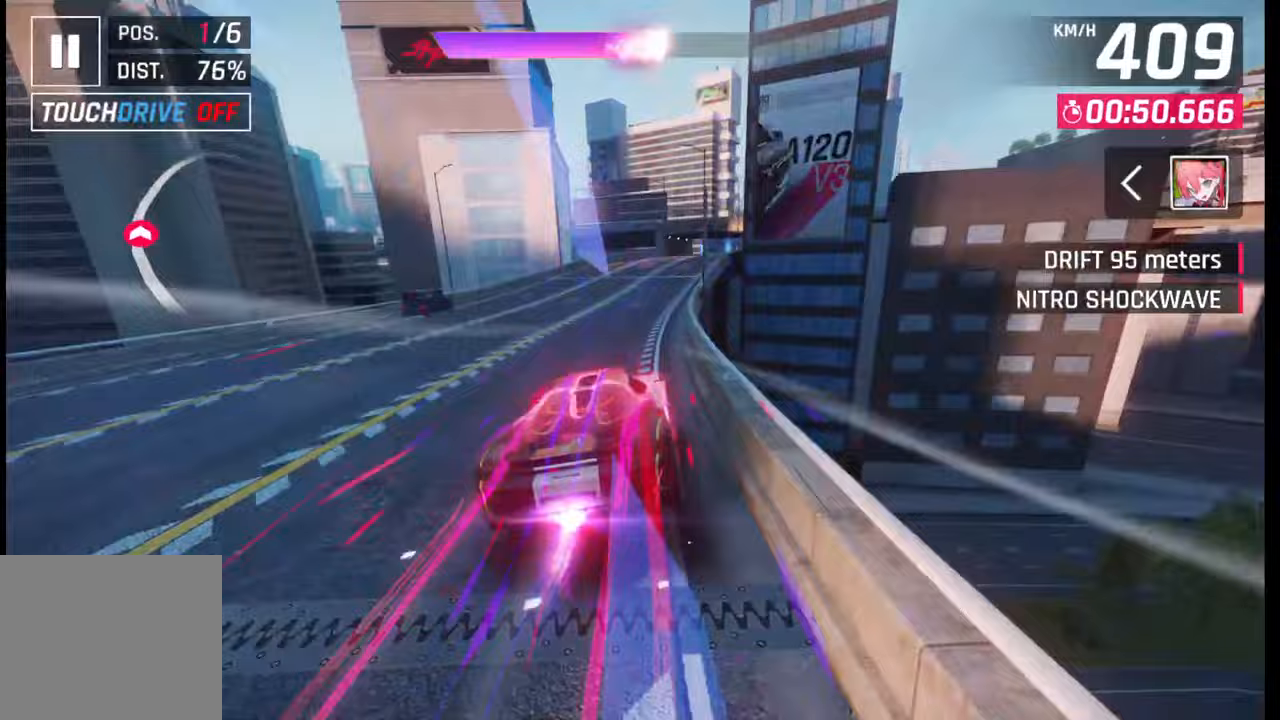
{"buttons": [], "left_stick": "right", "right_stick": "center", "events": [[50, "CROSS", "down"], [67, "R1", "down"], [117, "CROSS", "up"], [117, "R1", "up"], [200, "R1", "down"], [217, "CROSS", "down"], [300, "R1", "up"], [317, "CROSS", "up"]]}
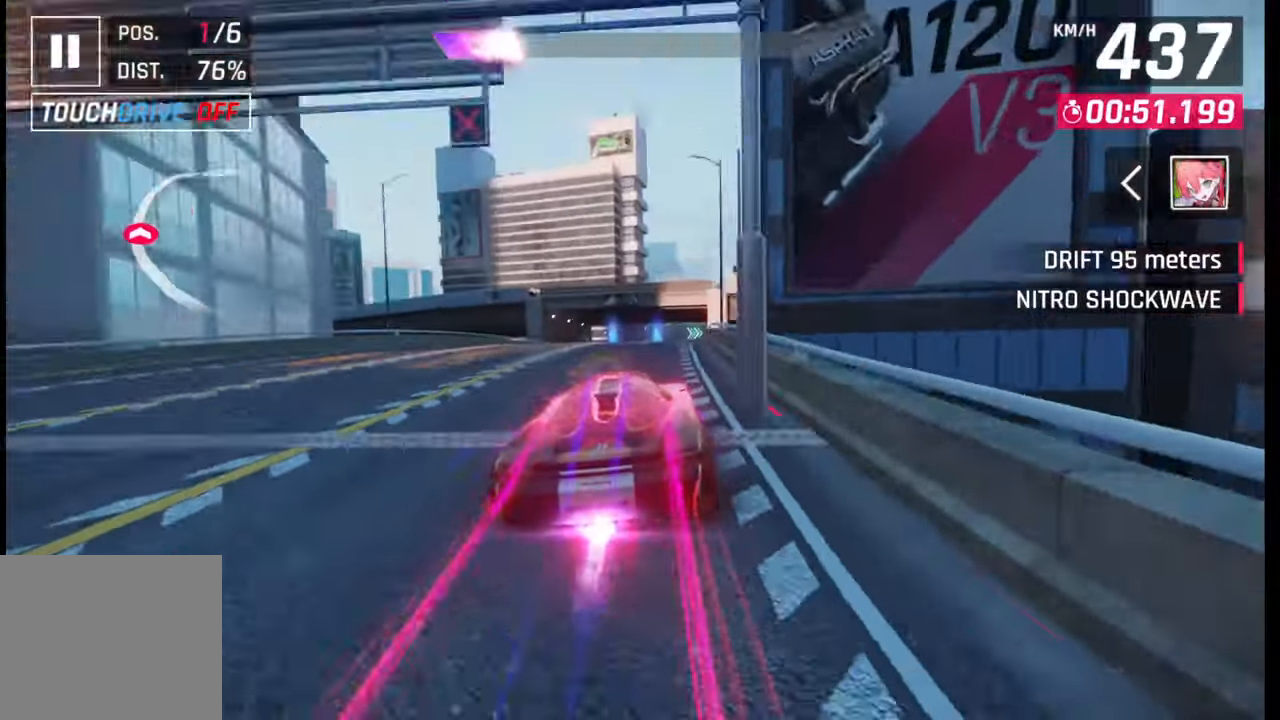
{"buttons": [], "left_stick": "right", "right_stick": "center", "events": [[17, "SQUARE", "down"], [50, "SQUARE", "up"], [133, "SQUARE", "down"], [200, "SQUARE", "up"], [233, "R1", "down"], [250, "CROSS", "down"], [317, "CROSS", "up"], [317, "R1", "up"], [317, "left_stick", "center"], [367, "CROSS", "down"], [383, "R1", "down"], [450, "CROSS", "up"], [467, "R1", "up"], [483, "left_stick", "right"]]}
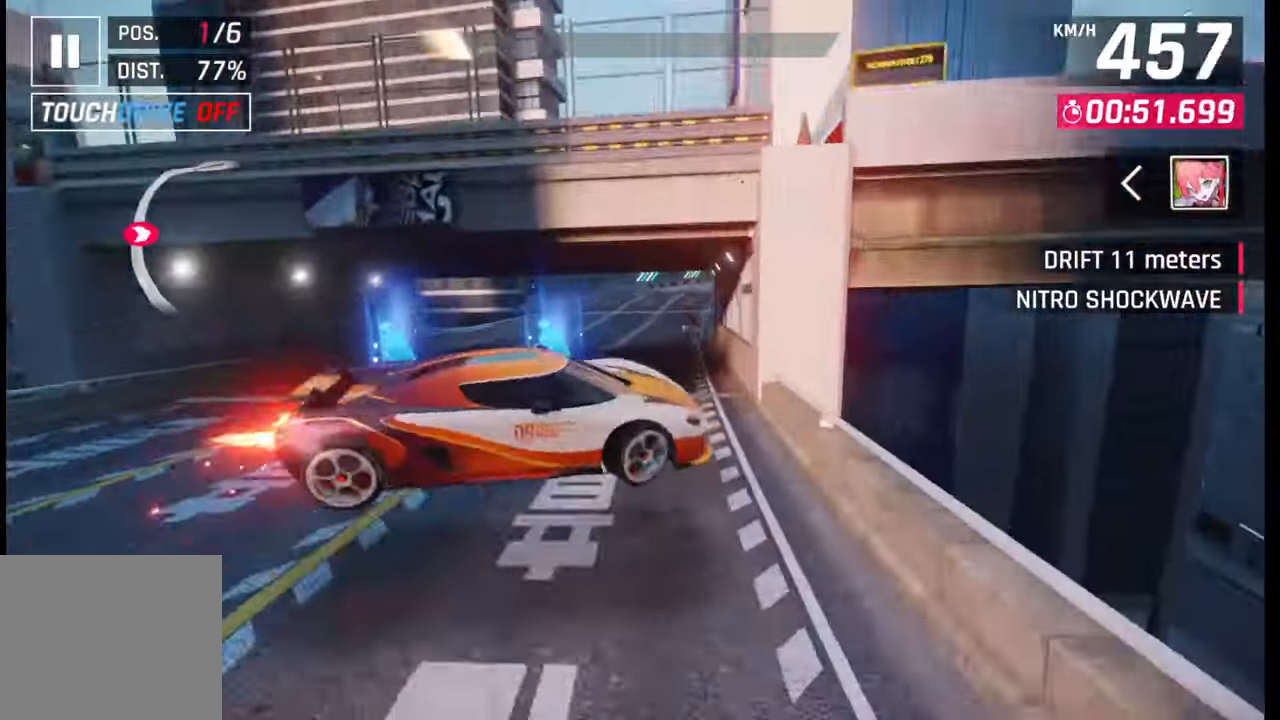
{"buttons": ["CROSS", "R1"], "left_stick": "right", "right_stick": "center", "events": [[17, "CROSS", "down"], [17, "R1", "down"], [100, "CROSS", "up"], [100, "R1", "up"], [167, "CROSS", "down"], [167, "R1", "down"], [267, "CROSS", "up"], [267, "R1", "up"], [317, "CROSS", "down"], [317, "R1", "down"], [417, "CROSS", "up"], [417, "R1", "up"], [483, "CROSS", "down"], [483, "R1", "down"]]}
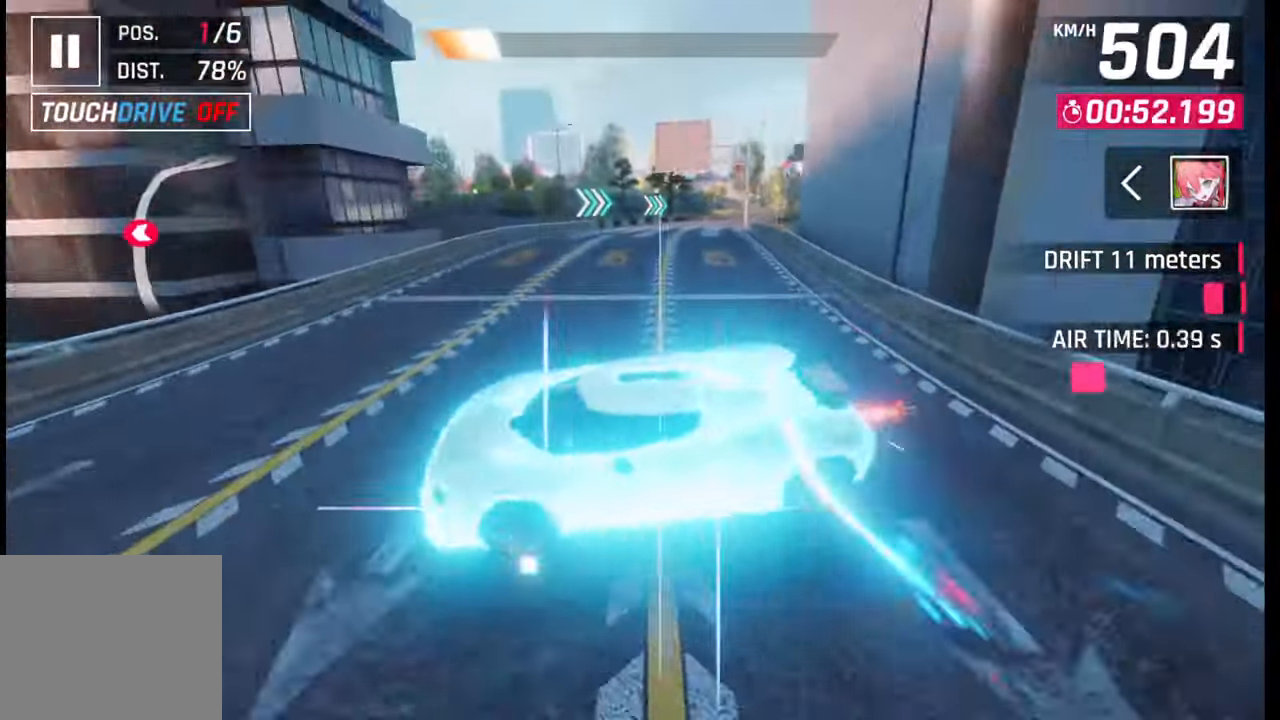
{"buttons": ["CROSS", "R1"], "left_stick": "right", "right_stick": "center", "events": [[67, "CROSS", "up"], [67, "R1", "up"], [133, "CROSS", "down"], [133, "R1", "down"], [233, "CROSS", "up"], [233, "R1", "up"], [300, "CROSS", "down"], [300, "R1", "down"], [383, "CROSS", "up"], [383, "R1", "up"], [450, "CROSS", "down"], [450, "R1", "down"]]}
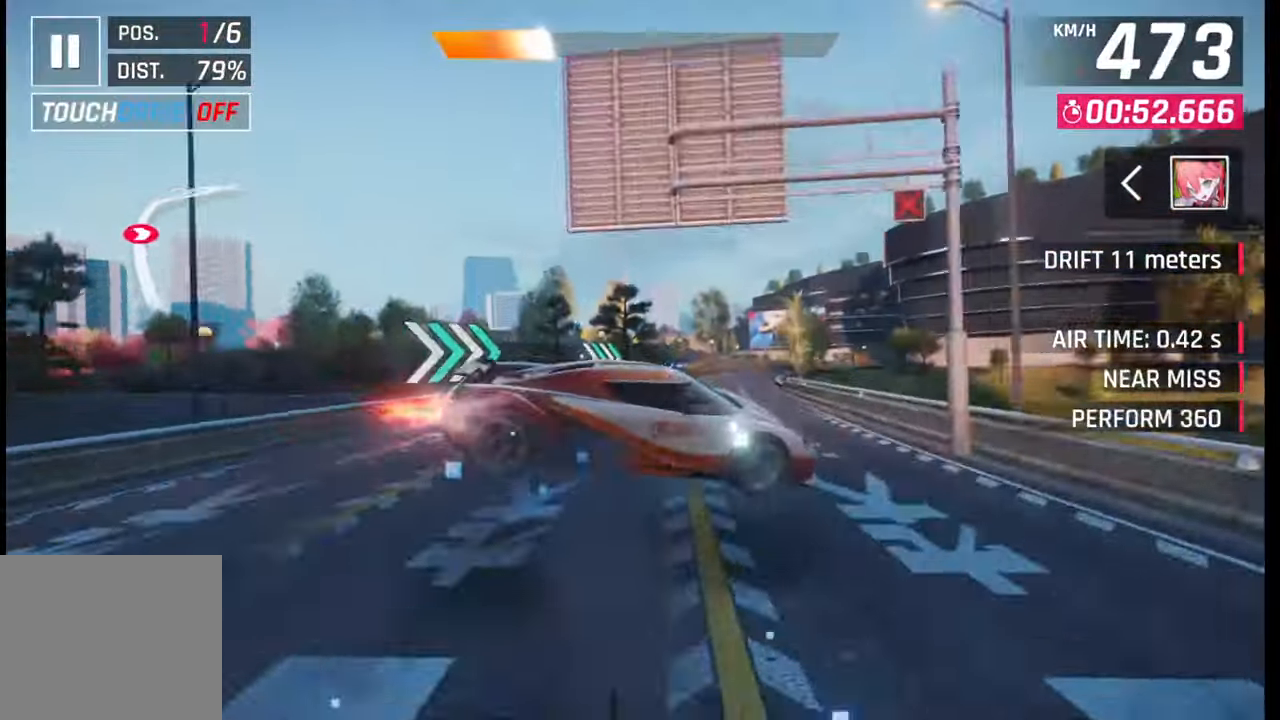
{"buttons": ["CROSS", "R1"], "left_stick": "right", "right_stick": "center", "events": [[17, "CROSS", "up"], [17, "R1", "up"], [100, "CROSS", "down"], [100, "R1", "down"], [167, "CROSS", "up"], [167, "R1", "up"], [250, "CROSS", "down"], [250, "R1", "down"], [333, "CROSS", "up"], [333, "R1", "up"], [400, "CROSS", "down"], [400, "R1", "down"]]}
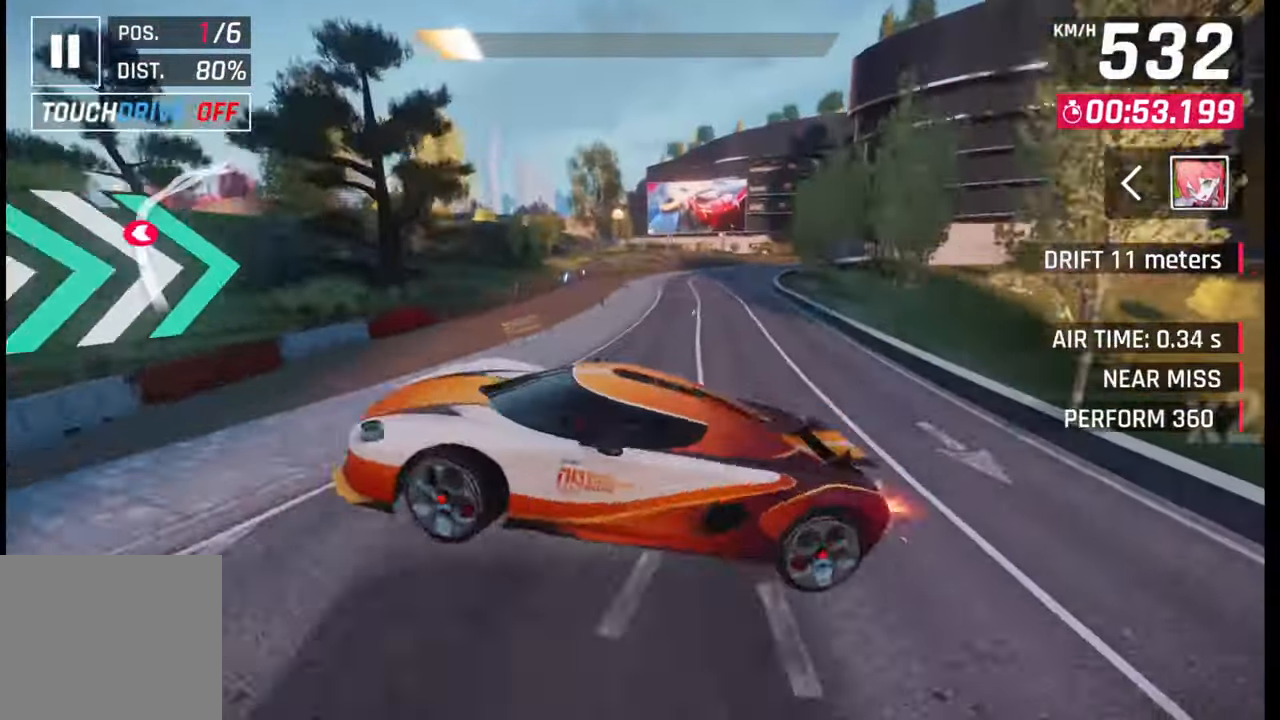
{"buttons": [], "left_stick": "right", "right_stick": "center", "events": [[117, "R1", "up"], [167, "CROSS", "up"], [300, "SQUARE", "down"], [433, "SQUARE", "up"]]}
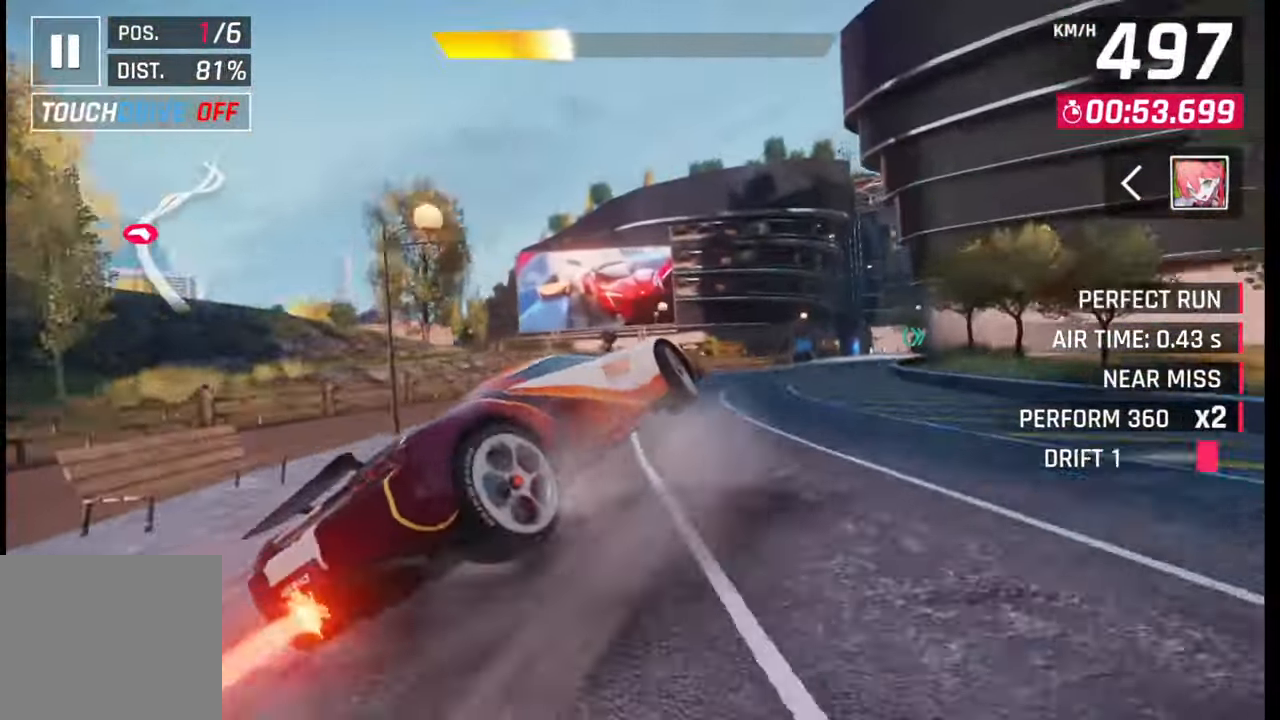
{"buttons": [], "left_stick": "right", "right_stick": "center", "events": []}
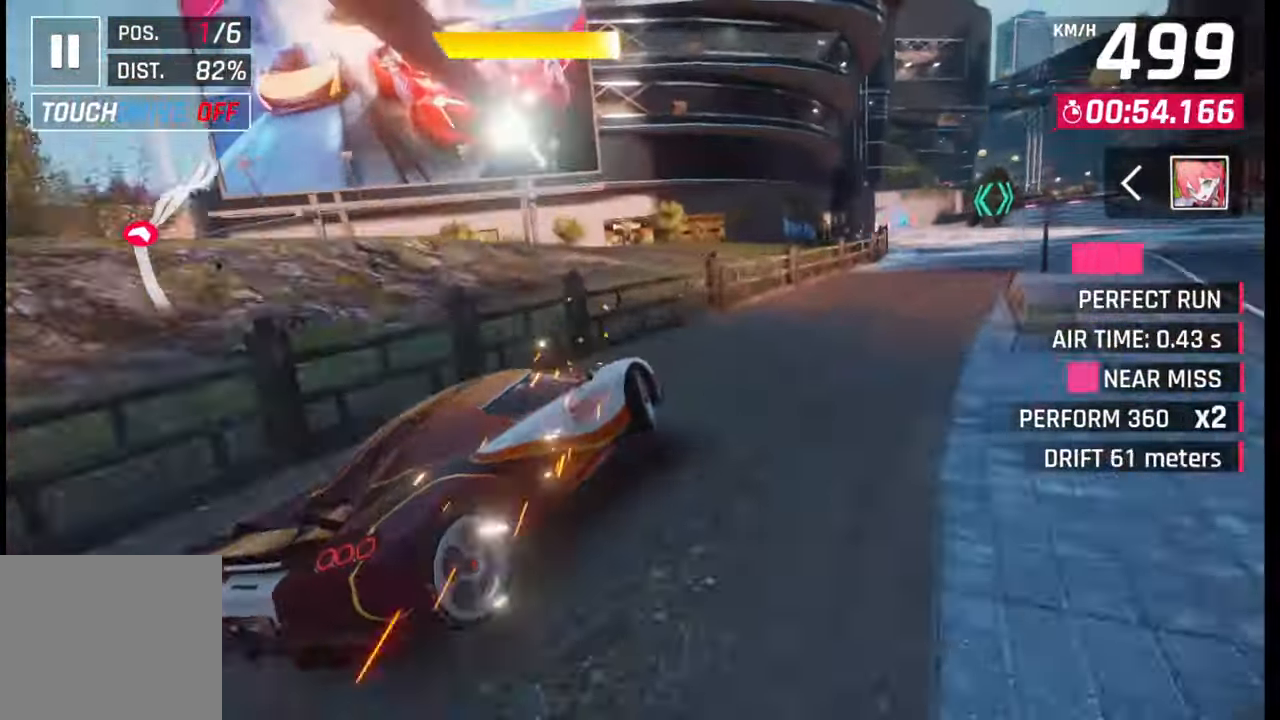
{"buttons": [], "left_stick": "center", "right_stick": "center", "events": [[67, "left_stick", "center"], [167, "CROSS", "down"], [167, "R1", "down"], [250, "CROSS", "up"], [250, "R1", "up"], [333, "CROSS", "down"], [333, "R1", "down"], [450, "CROSS", "up"], [450, "R1", "up"]]}
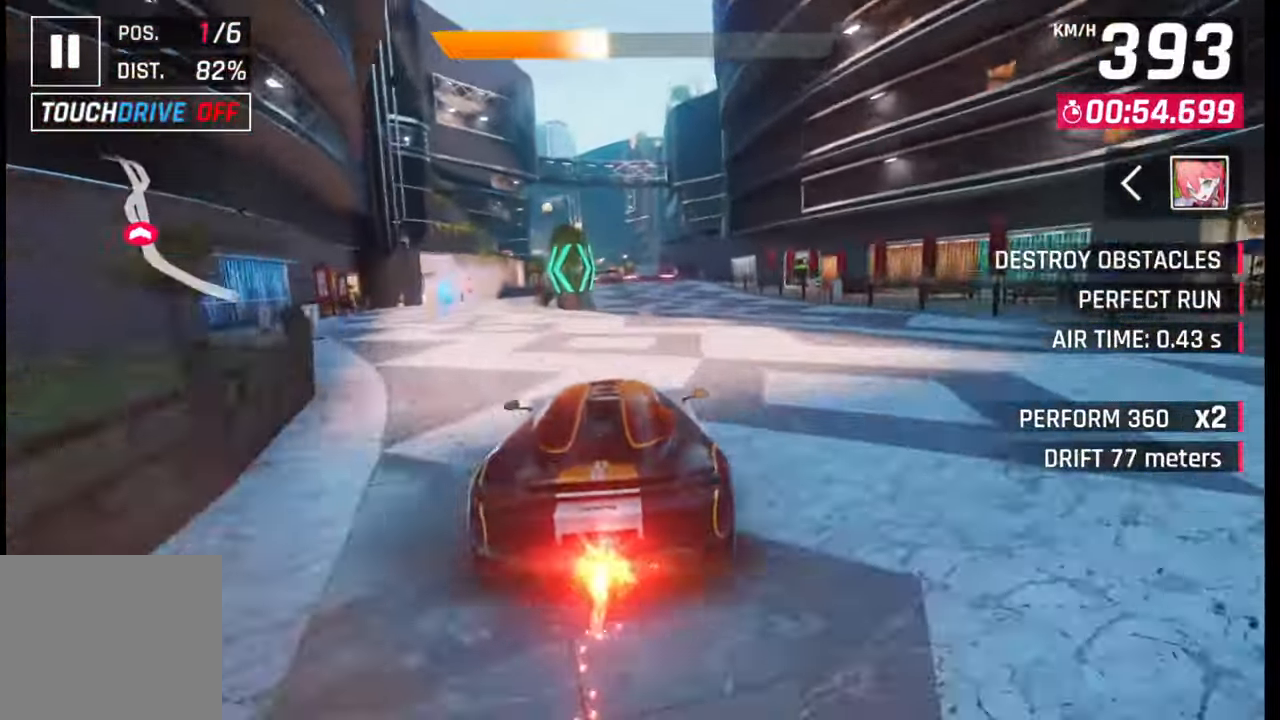
{"buttons": [], "left_stick": "center", "right_stick": "center", "events": [[117, "SQUARE", "down"], [217, "SQUARE", "up"]]}
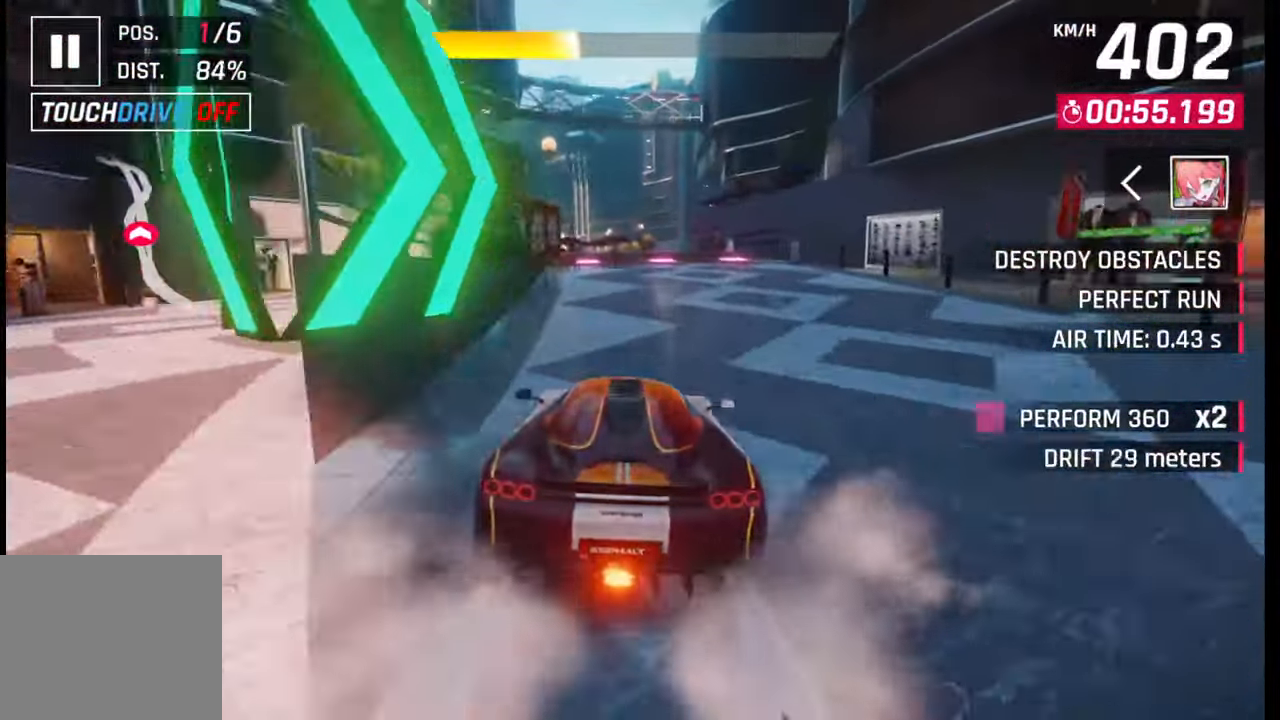
{"buttons": [], "left_stick": "center", "right_stick": "center", "events": []}
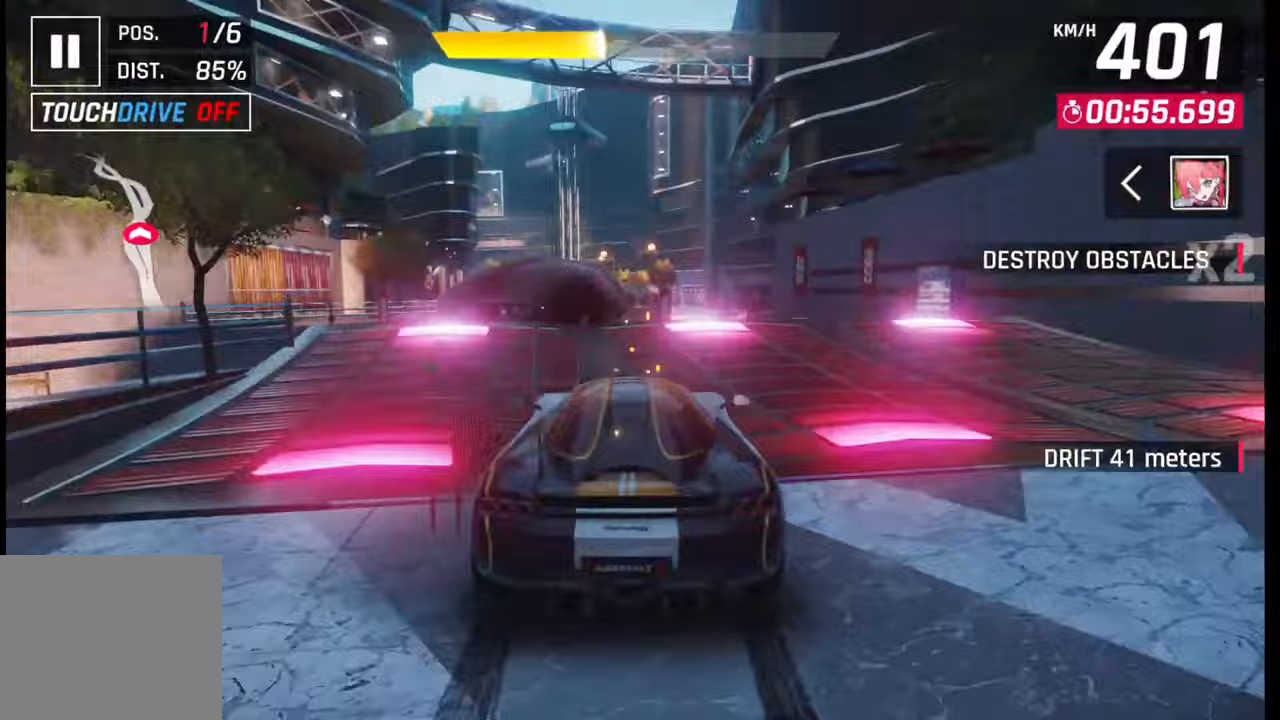
{"buttons": ["CROSS", "R1"], "left_stick": "left", "right_stick": "center", "events": [[67, "SQUARE", "down"], [117, "SQUARE", "up"], [183, "SQUARE", "down"], [183, "left_stick", "left"], [250, "SQUARE", "up"], [300, "R1", "down"], [317, "CROSS", "down"], [367, "CROSS", "up"], [367, "R1", "up"], [433, "CROSS", "down"], [450, "R1", "down"]]}
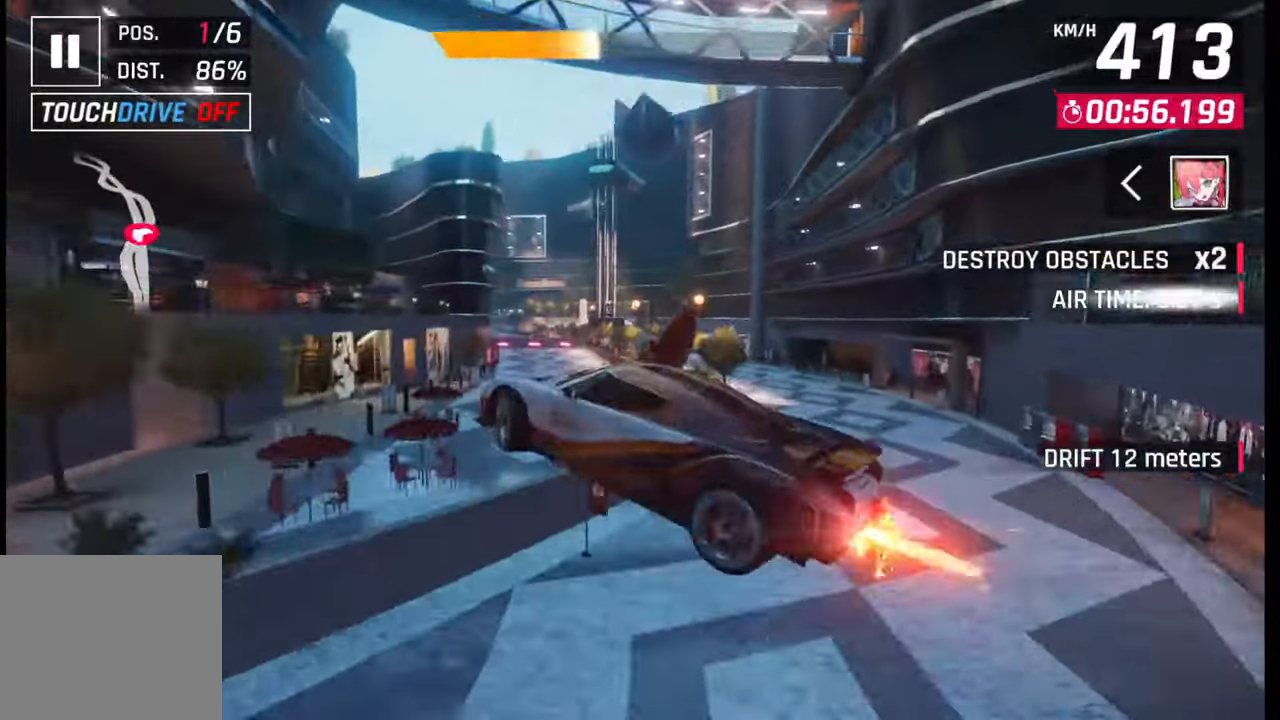
{"buttons": [], "left_stick": "left", "right_stick": "center", "events": [[17, "CROSS", "up"], [17, "R1", "up"], [100, "CROSS", "down"], [100, "R1", "down"], [183, "CROSS", "up"], [183, "R1", "up"], [250, "CROSS", "down"], [250, "R1", "down"], [333, "CROSS", "up"], [333, "R1", "up"], [400, "CROSS", "down"], [400, "R1", "down"], [483, "CROSS", "up"], [500, "R1", "up"]]}
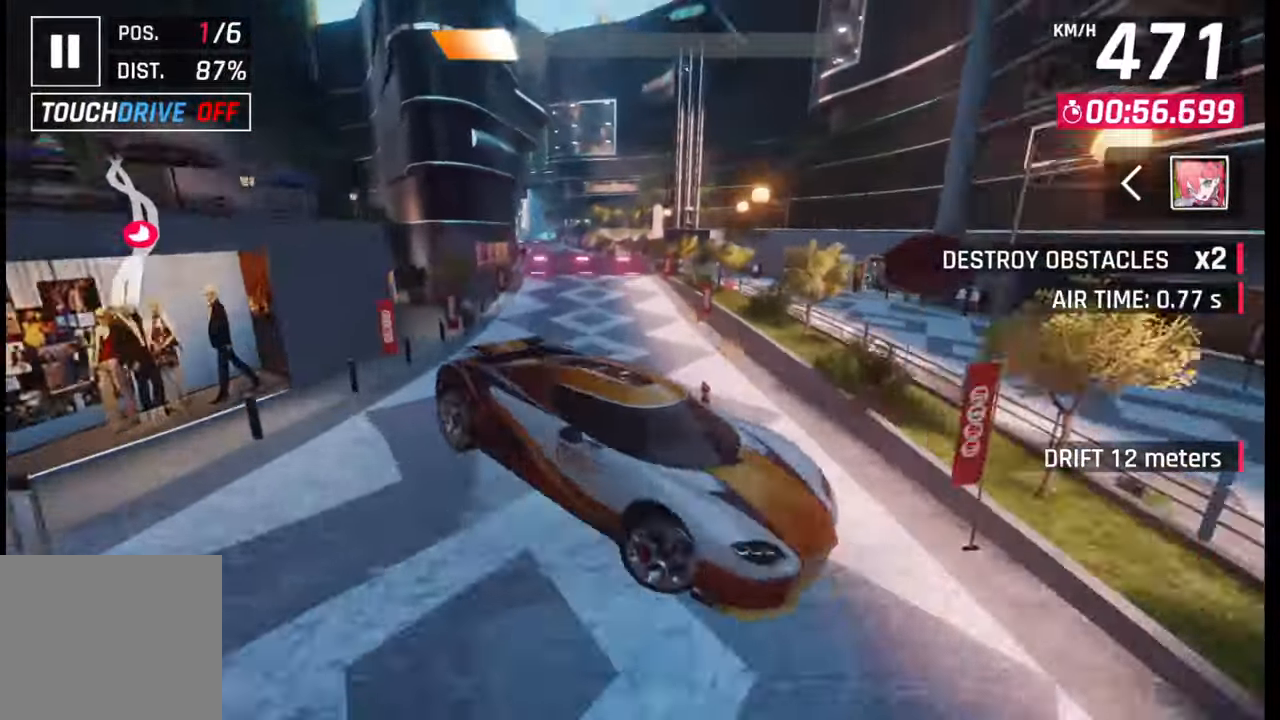
{"buttons": [], "left_stick": "left", "right_stick": "center", "events": [[83, "CROSS", "down"], [83, "R1", "down"], [150, "R1", "up"], [167, "CROSS", "up"], [233, "CROSS", "down"], [233, "R1", "down"], [317, "CROSS", "up"], [317, "R1", "up"], [400, "CROSS", "down"], [400, "R1", "down"], [483, "CROSS", "up"], [483, "R1", "up"]]}
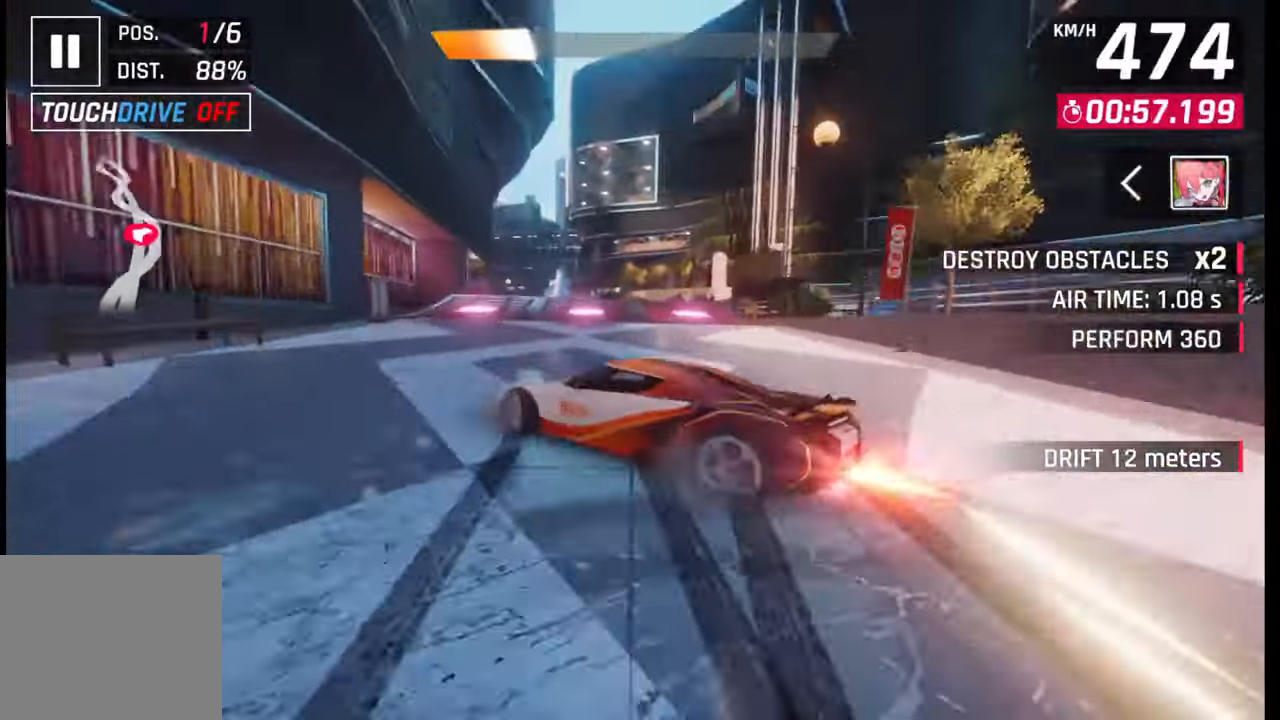
{"buttons": [], "left_stick": "left", "right_stick": "center", "events": [[33, "CROSS", "down"], [50, "R1", "down"], [133, "R1", "up"], [150, "CROSS", "up"], [200, "CROSS", "down"], [200, "R1", "down"], [317, "CROSS", "up"], [317, "R1", "up"]]}
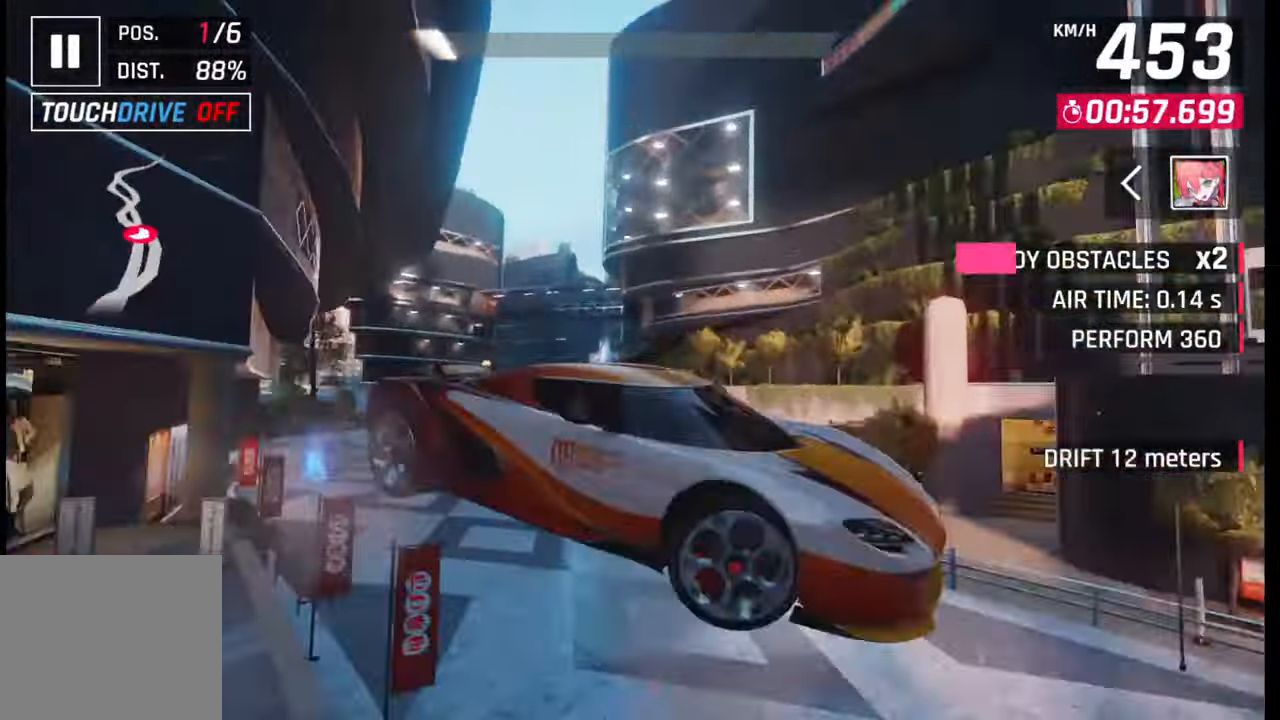
{"buttons": [], "left_stick": "left", "right_stick": "center", "events": [[17, "SQUARE", "down"], [100, "SQUARE", "up"]]}
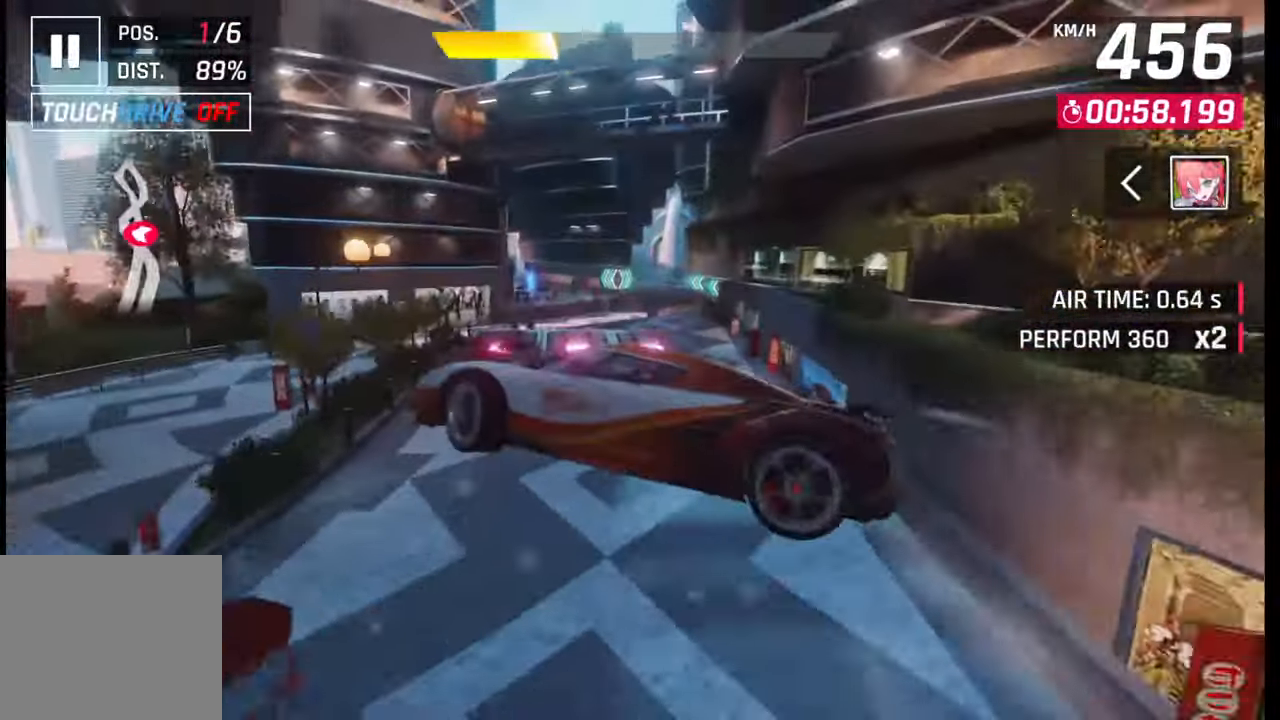
{"buttons": ["CROSS", "R1"], "left_stick": "down-left", "right_stick": "center", "events": [[133, "CROSS", "down"], [150, "R1", "down"], [217, "CROSS", "up"], [233, "R1", "up"], [300, "CROSS", "down"], [300, "R1", "down"], [333, "left_stick", "down-left"], [367, "CROSS", "up"], [383, "R1", "up"], [450, "CROSS", "down"], [450, "R1", "down"]]}
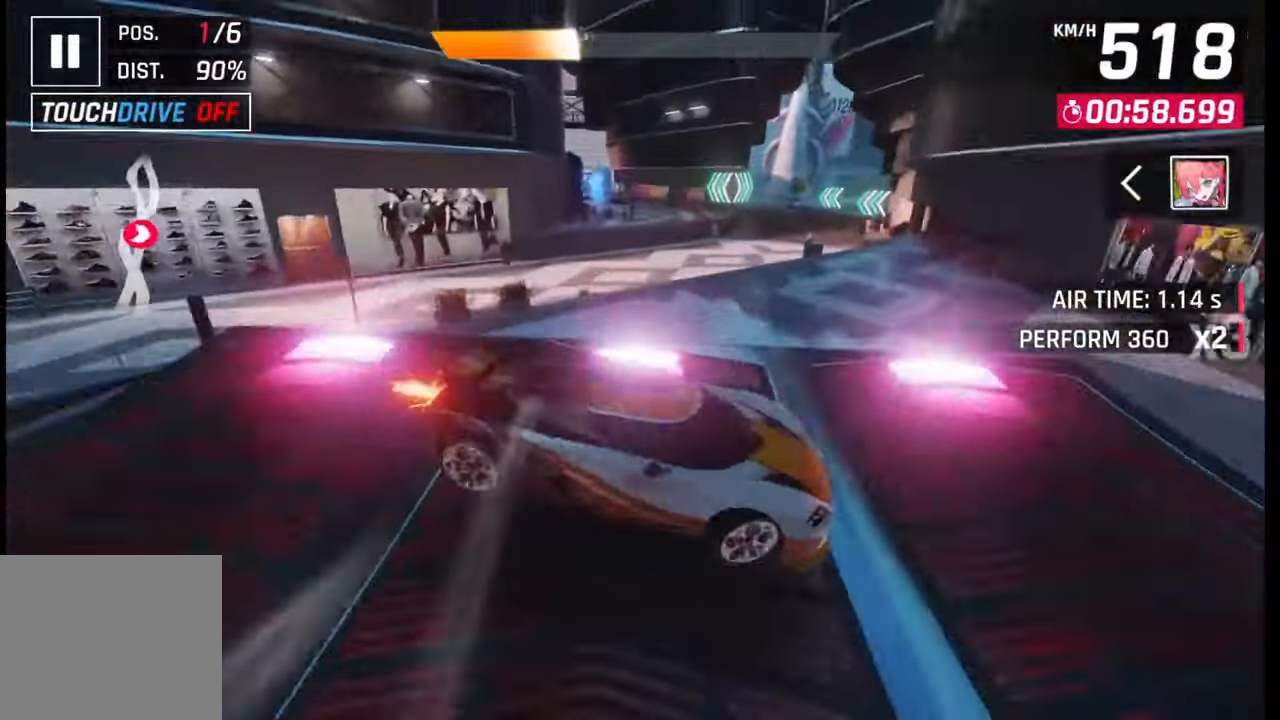
{"buttons": ["CROSS"], "left_stick": "left", "right_stick": "center", "events": [[33, "CROSS", "up"], [33, "R1", "up"], [83, "CROSS", "down"], [83, "R1", "down"], [167, "R1", "up"], [183, "CROSS", "up"], [300, "SQUARE", "down"], [350, "SQUARE", "up"], [367, "left_stick", "center"], [450, "left_stick", "left"], [483, "CROSS", "down"]]}
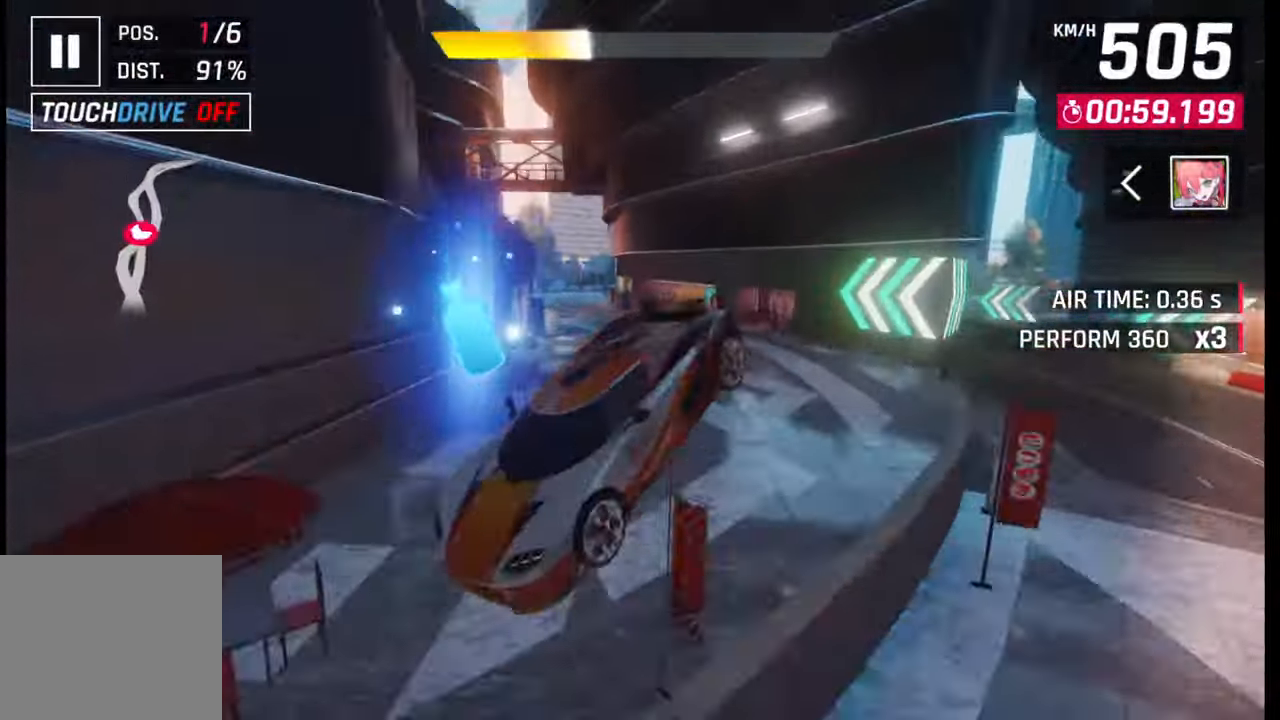
{"buttons": [], "left_stick": "center", "right_stick": "center", "events": [[67, "CROSS", "up"], [183, "left_stick", "center"], [283, "SQUARE", "down"], [333, "SQUARE", "up"]]}
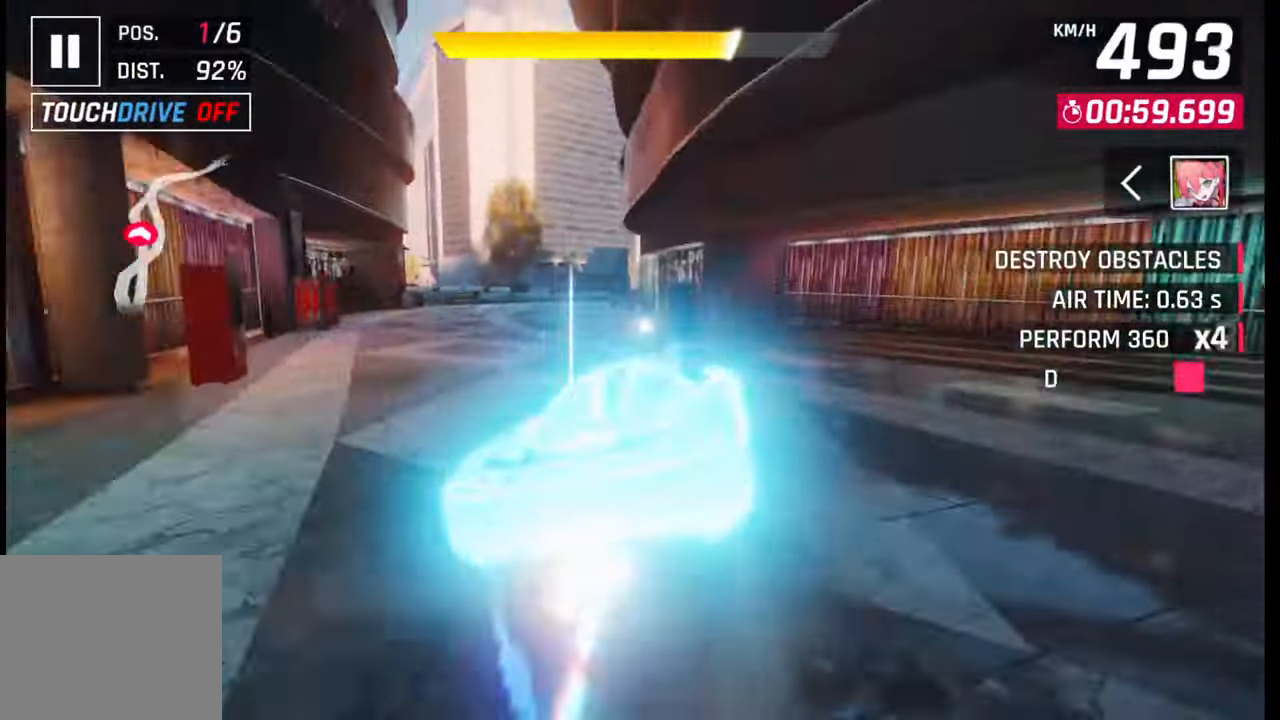
{"buttons": [], "left_stick": "right", "right_stick": "center", "events": [[200, "left_stick", "right"]]}
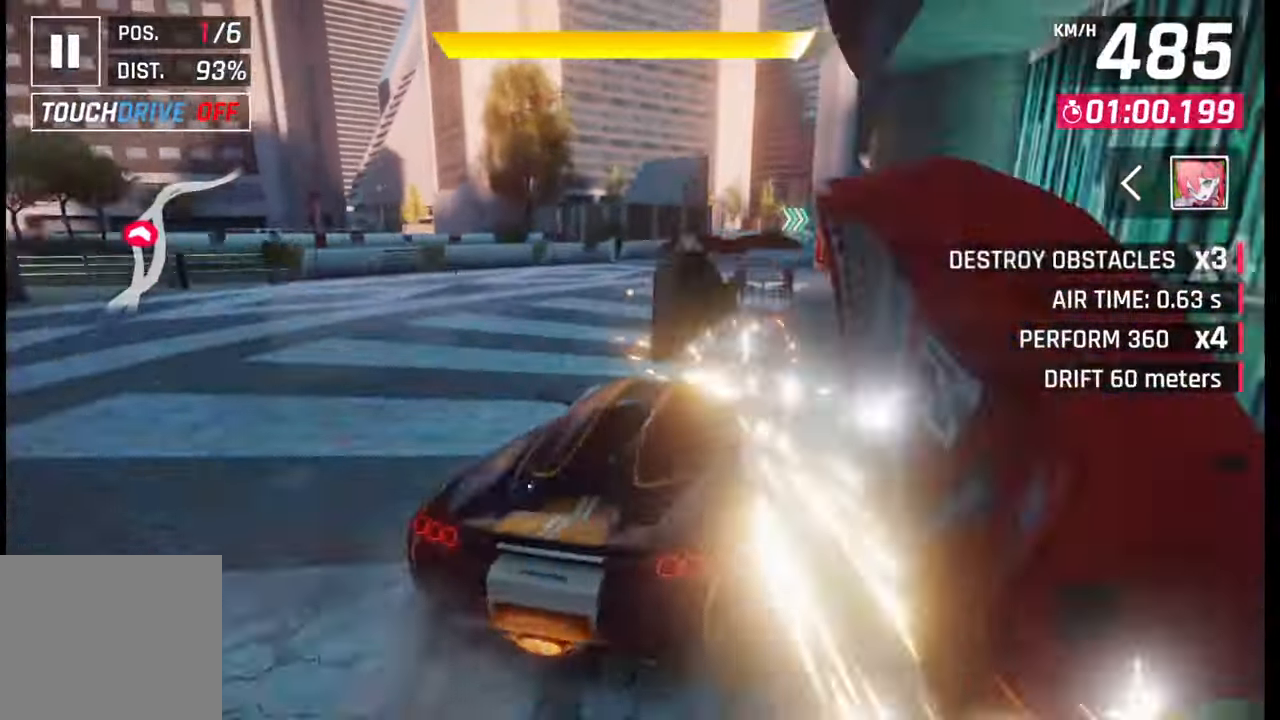
{"buttons": [], "left_stick": "right", "right_stick": "center", "events": [[200, "R1", "down"], [233, "L1", "down"], [283, "R1", "up"], [300, "L1", "up"]]}
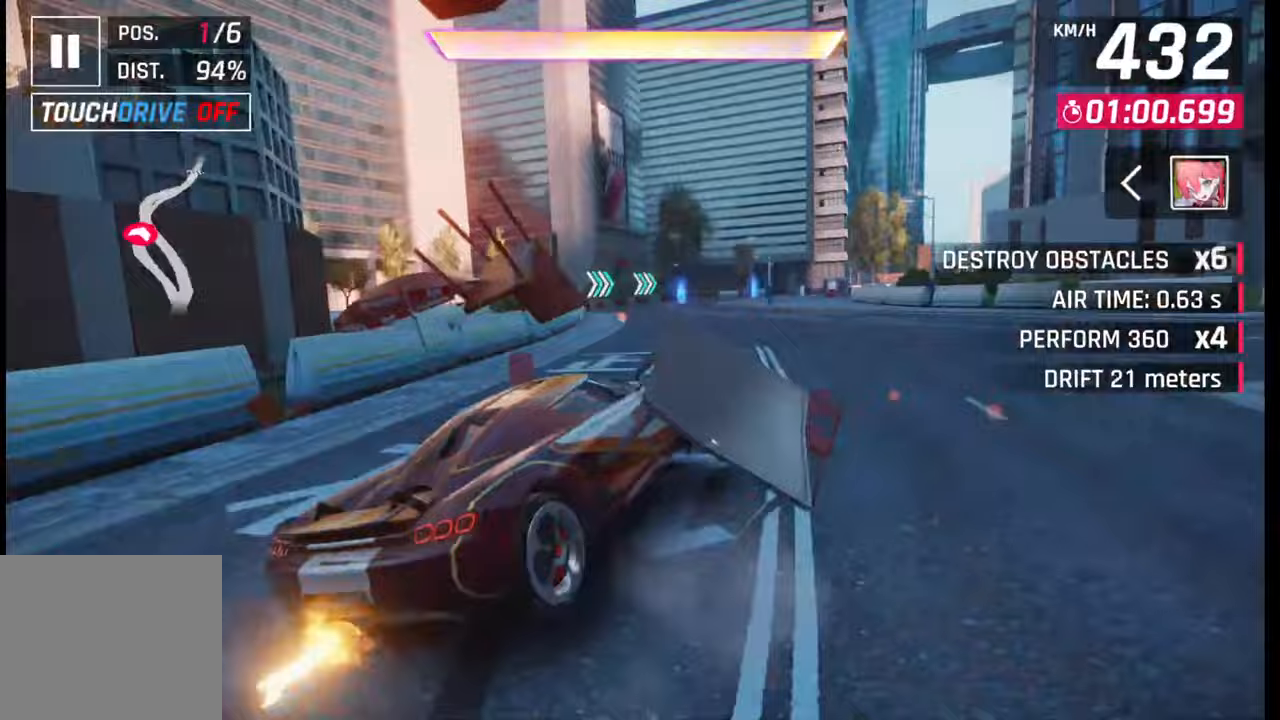
{"buttons": ["R1"], "left_stick": "center", "right_stick": "center", "events": [[333, "SQUARE", "down"], [333, "left_stick", "center"], [383, "SQUARE", "up"], [500, "R1", "down"]]}
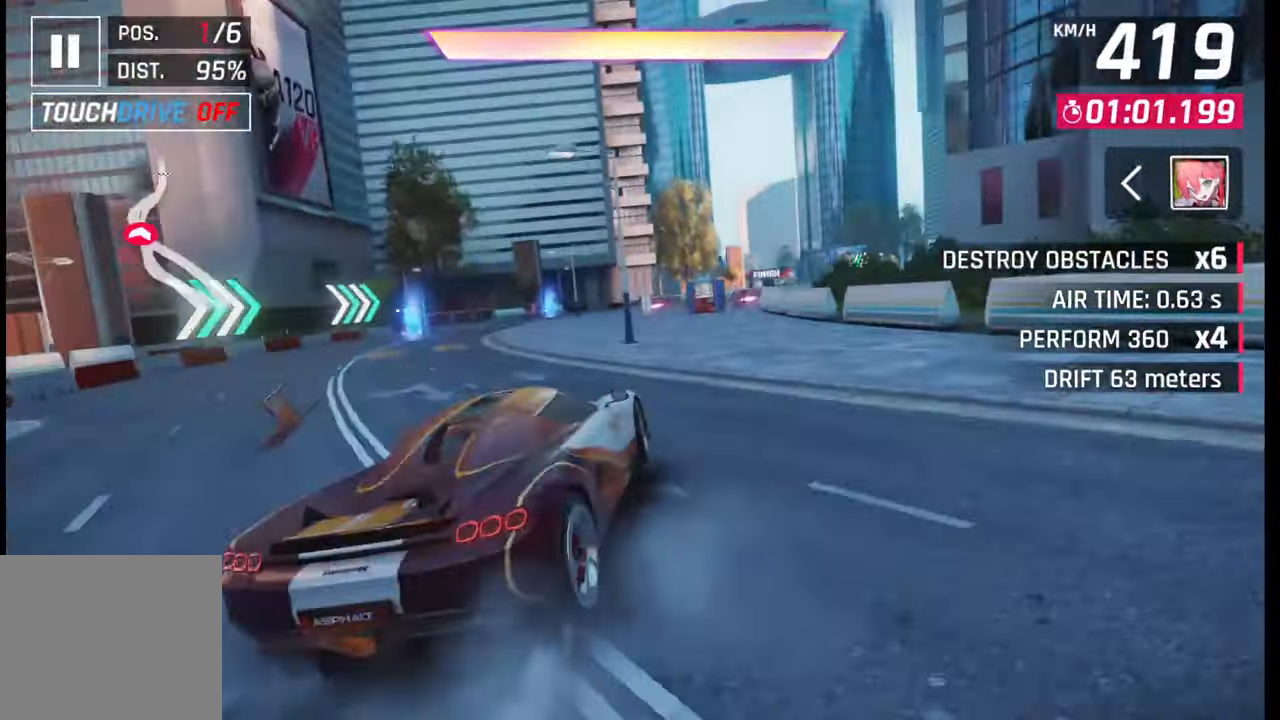
{"buttons": [], "left_stick": "right", "right_stick": "center", "events": [[17, "CROSS", "down"], [17, "left_stick", "right"], [100, "CROSS", "up"], [100, "R1", "up"]]}
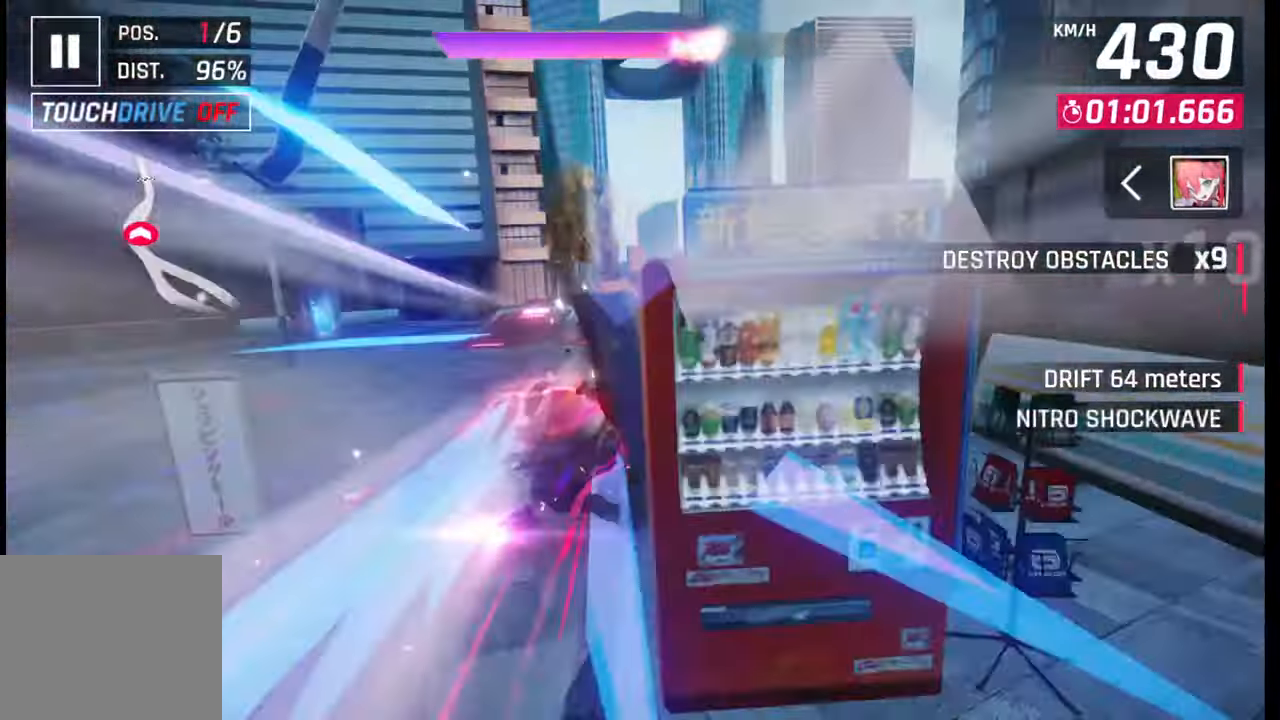
{"buttons": ["CROSS"], "left_stick": "center", "right_stick": "center", "events": [[200, "CROSS", "down"], [200, "R1", "down"], [267, "CROSS", "up"], [267, "R1", "up"], [300, "left_stick", "center"], [350, "CROSS", "down"], [350, "R1", "down"], [417, "CROSS", "up"], [433, "R1", "up"], [500, "CROSS", "down"]]}